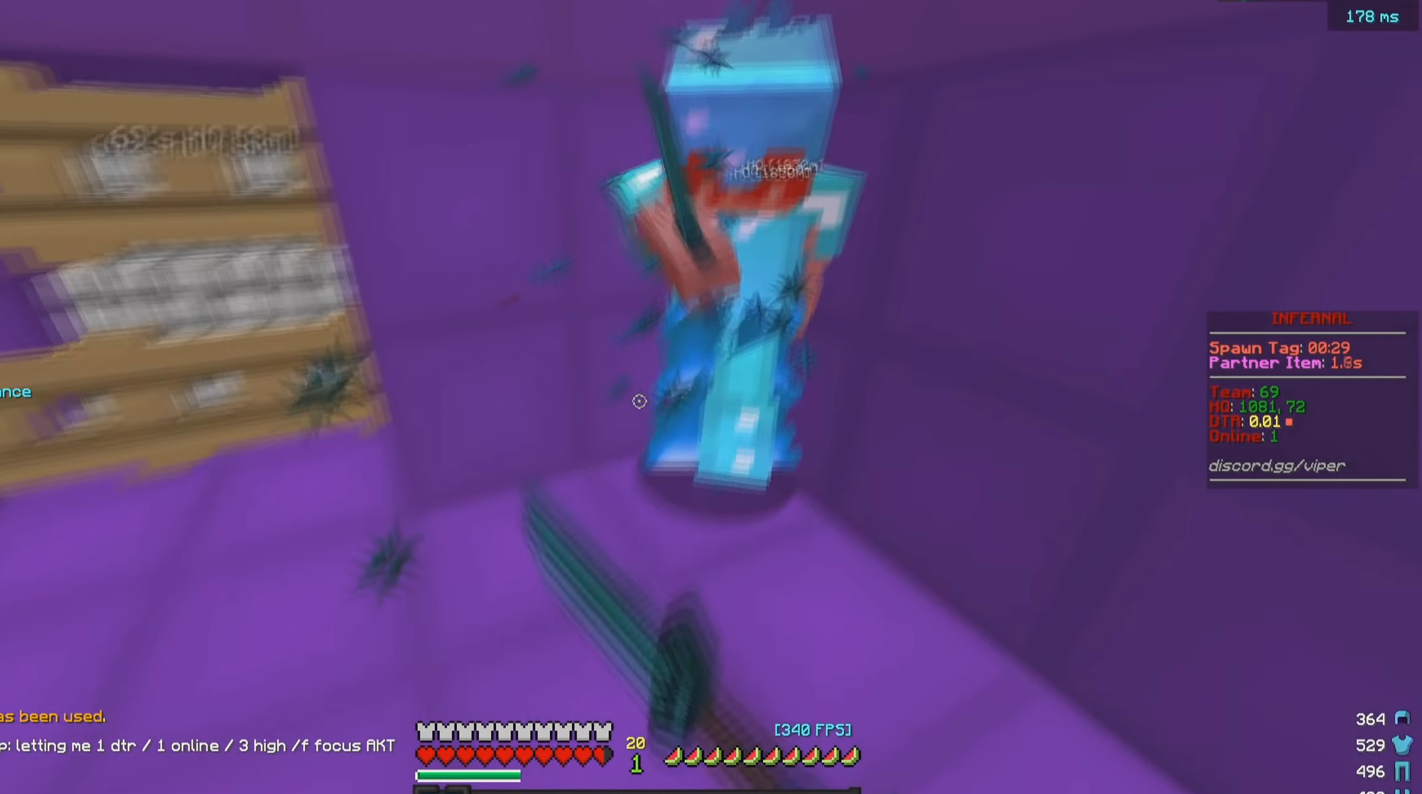
Gameplay with keyboard and mouse; each line is a JSON object with the keys and mouse buttons held at the frame after it. "events" lists presses ("down") and releases ("up") of "a", "d", "s", "w", "mouse_left" and "mouse_right" between this image and that frame as [ms after this image, input, new state], when the widget could be followed in between. "mouse_left", "mouse_right" = the "left", "right" buttons of the "mouse" list. No other keys are recorded. Fast repeated clicks can show as one long hold. Mouse movement is not recorded.
{"keys": [], "mouse": ["left"], "events": [[334, "w", "up"]]}
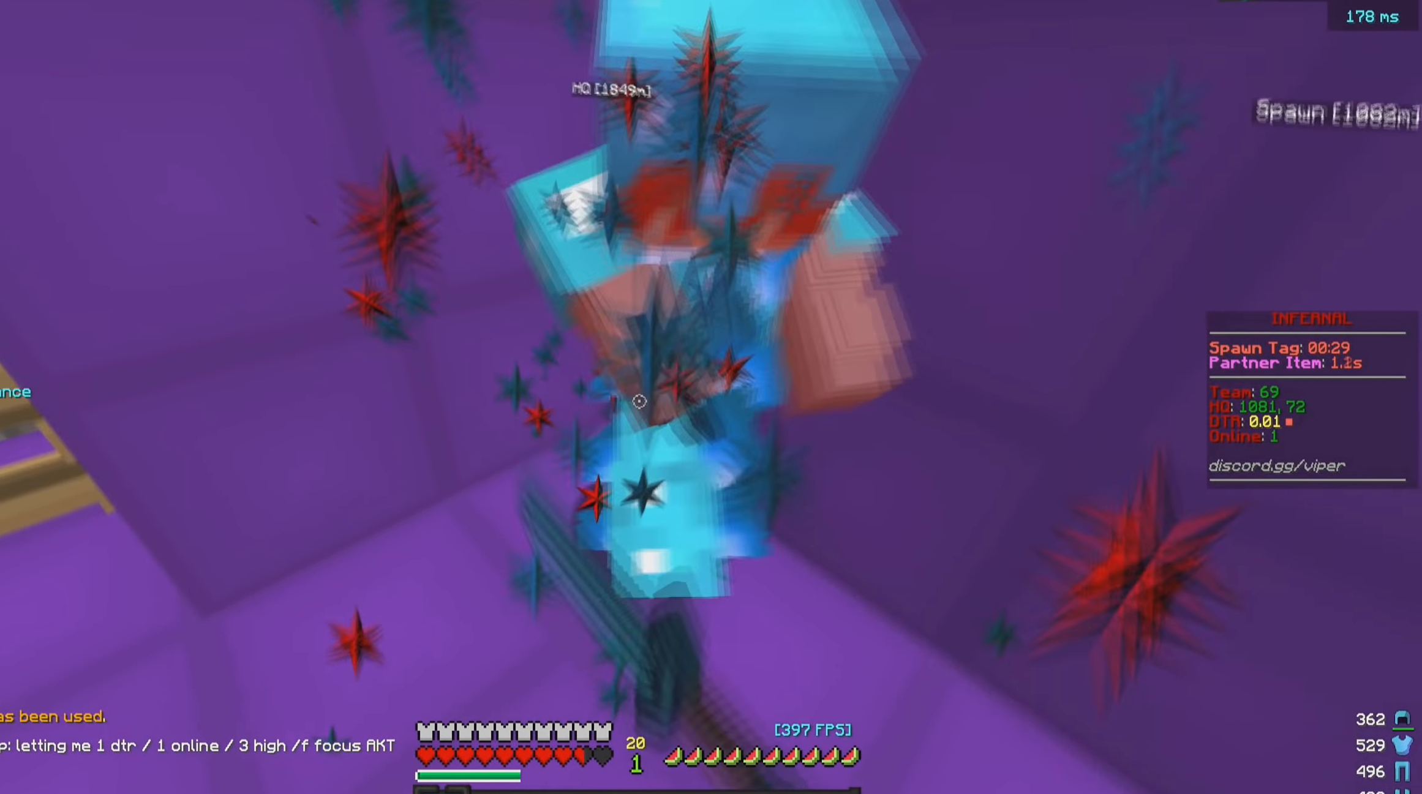
{"keys": ["a"], "mouse": ["left"], "events": [[34, "w", "down"], [184, "w", "up"], [417, "a", "down"]]}
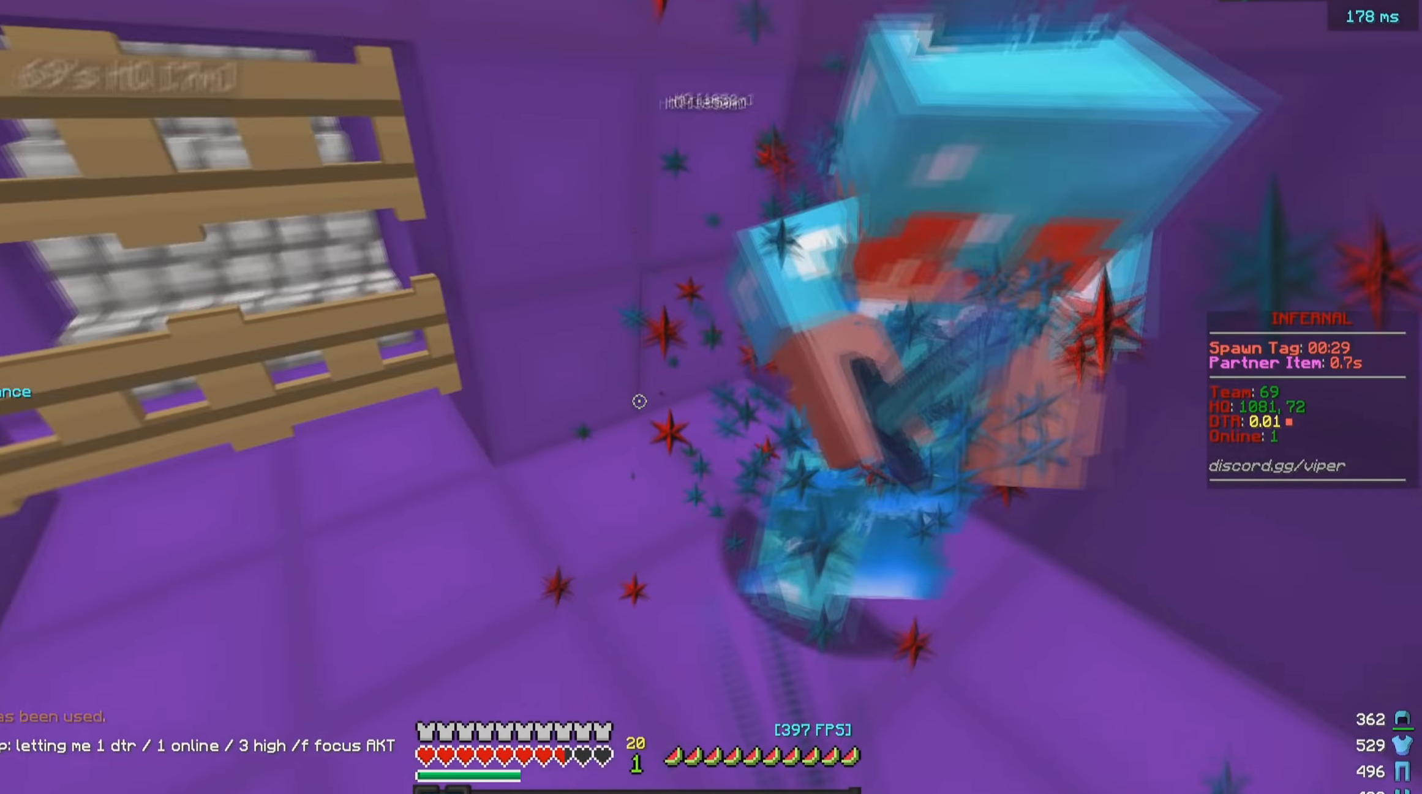
{"keys": ["d", "w"], "mouse": ["left"], "events": [[34, "w", "down"], [367, "a", "up"], [400, "d", "down"]]}
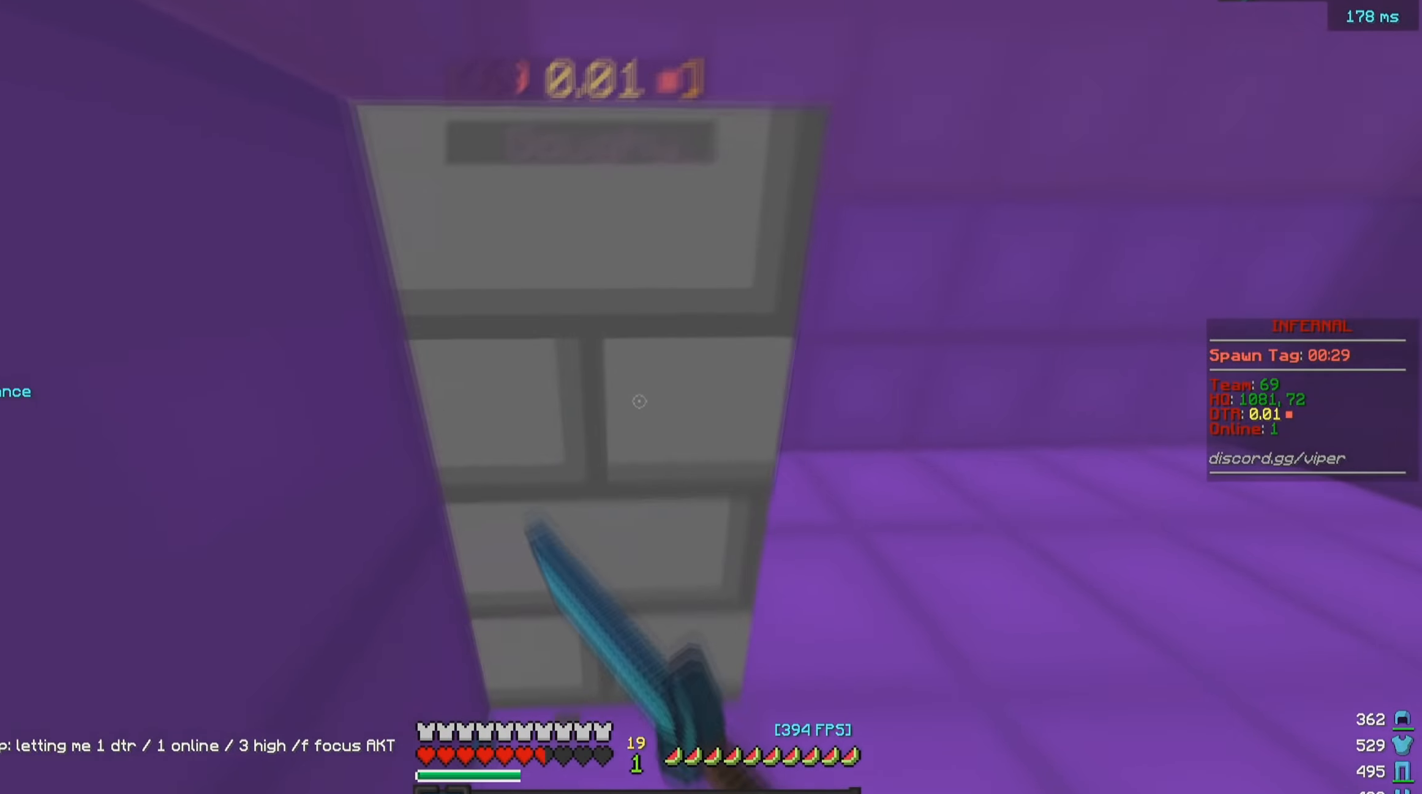
{"keys": ["d", "w"], "mouse": ["left"], "events": [[84, "d", "up"], [334, "d", "down"]]}
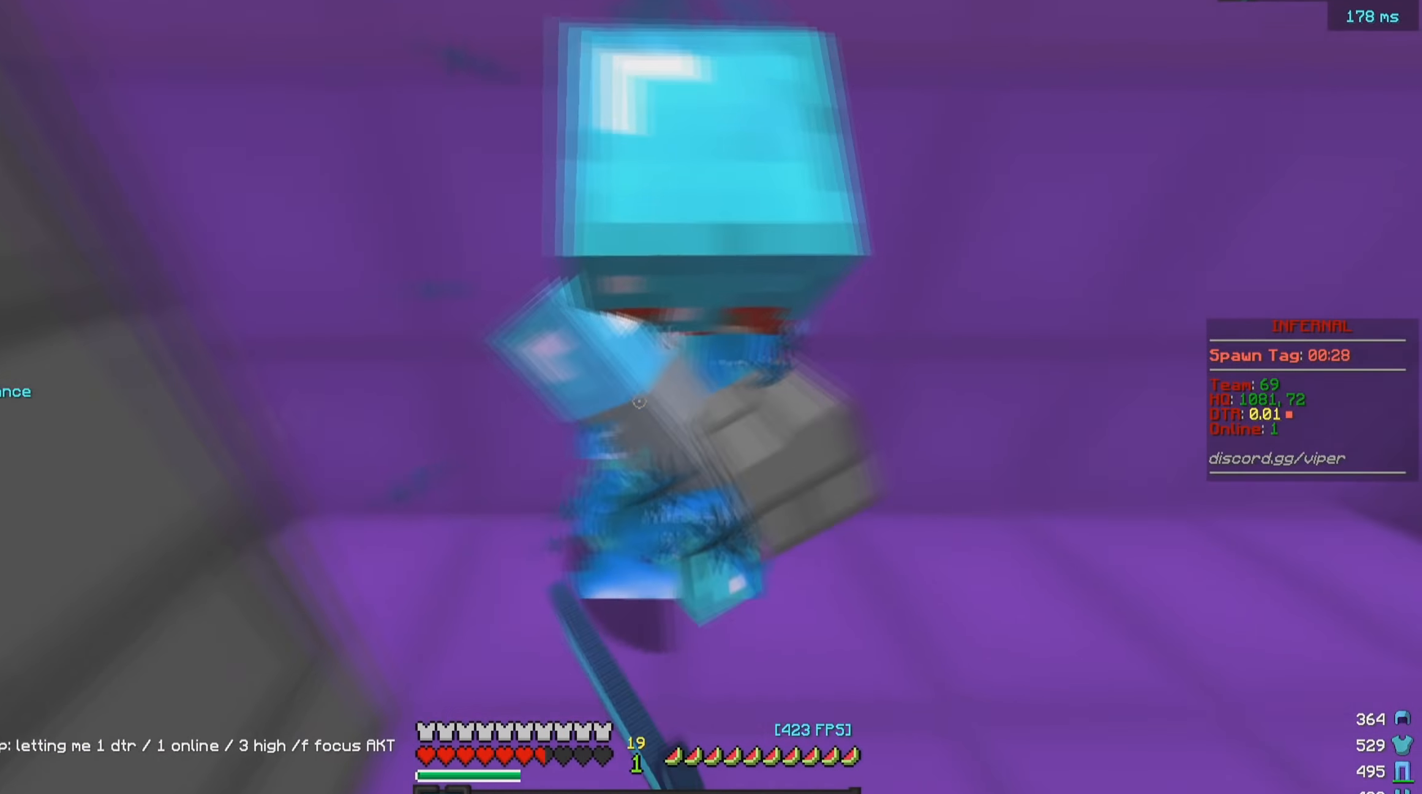
{"keys": [], "mouse": ["left", "right"], "events": [[117, "w", "up"], [400, "d", "up"], [467, "mouse_right", "down"]]}
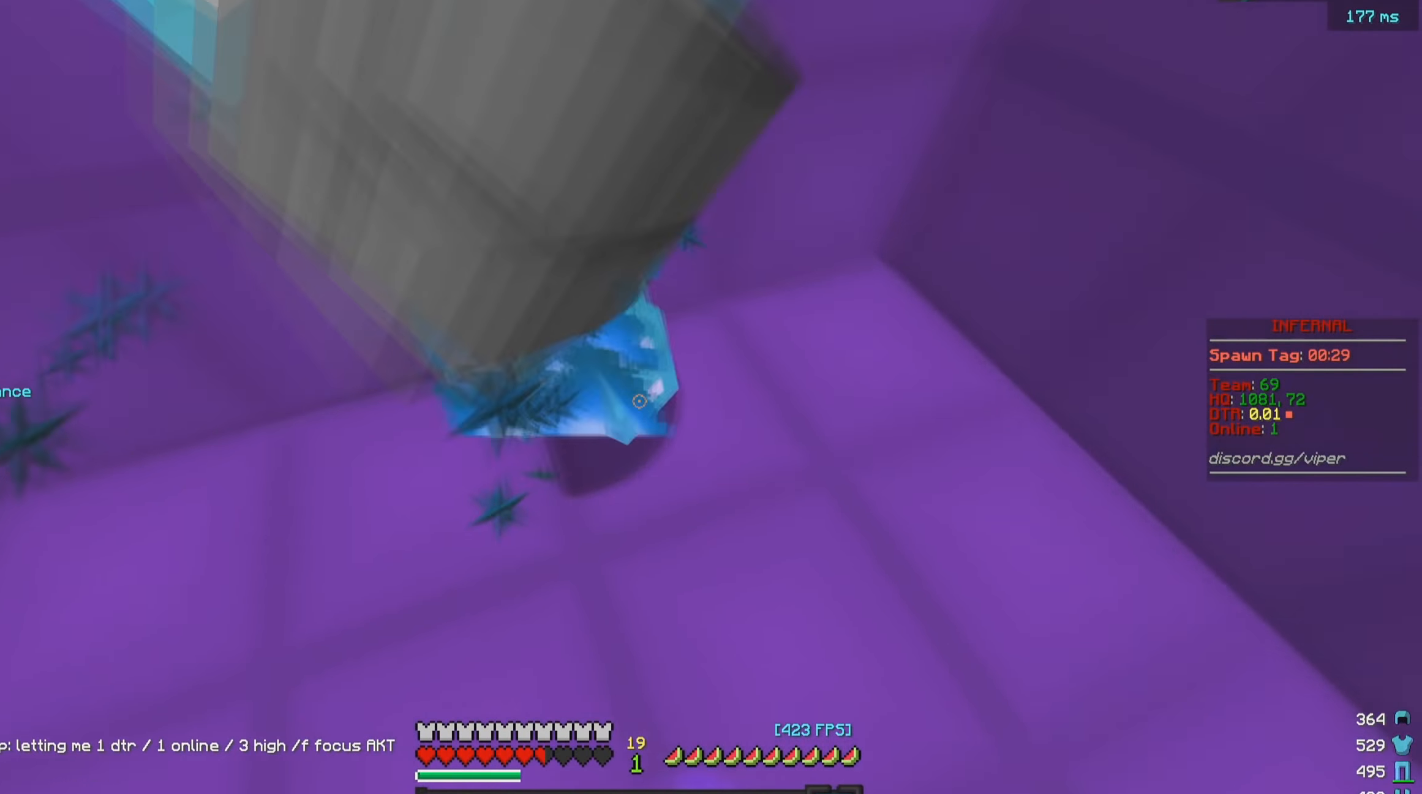
{"keys": ["a"], "mouse": ["left"], "events": [[134, "mouse_right", "up"], [367, "a", "down"]]}
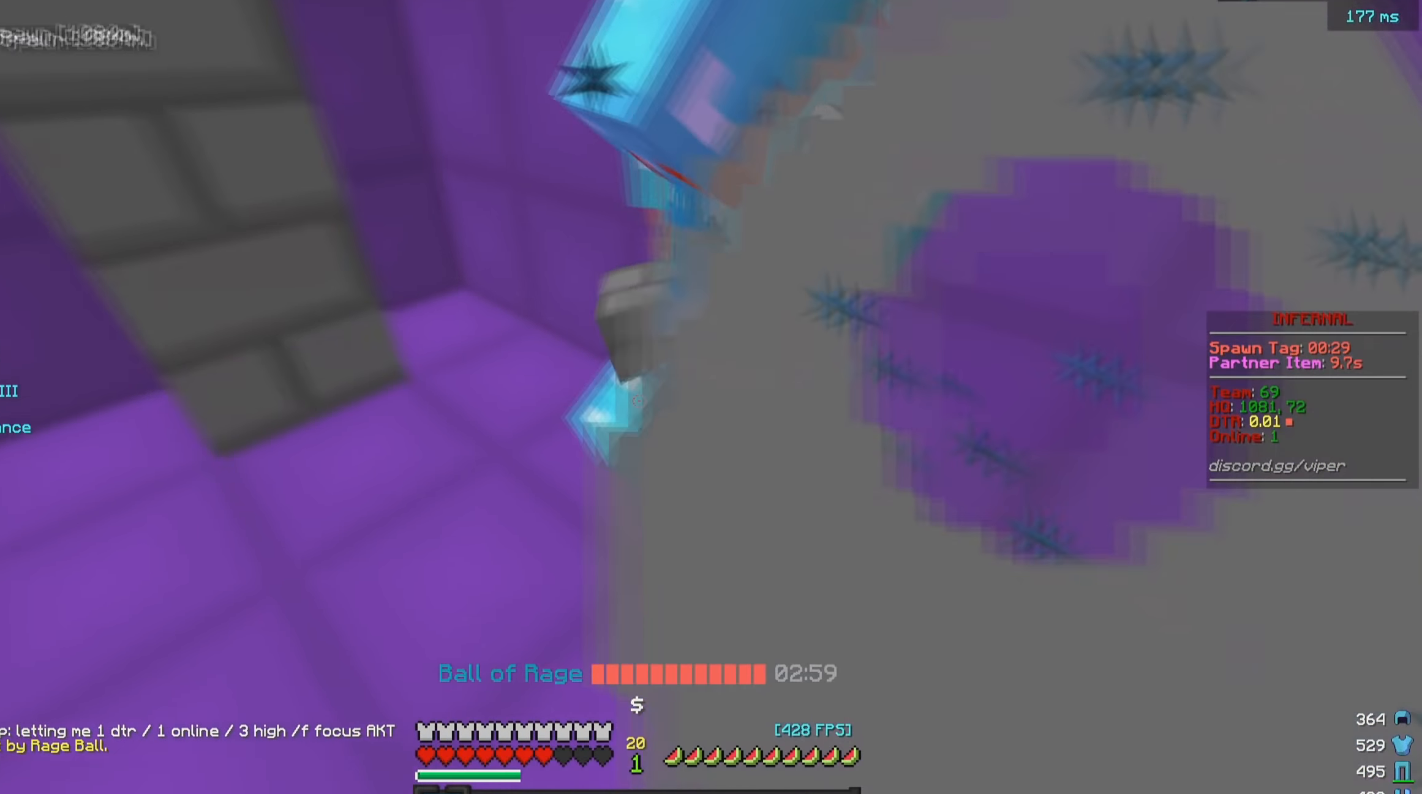
{"keys": [], "mouse": ["left"], "events": [[150, "a", "up"], [167, "w", "down"], [500, "w", "up"]]}
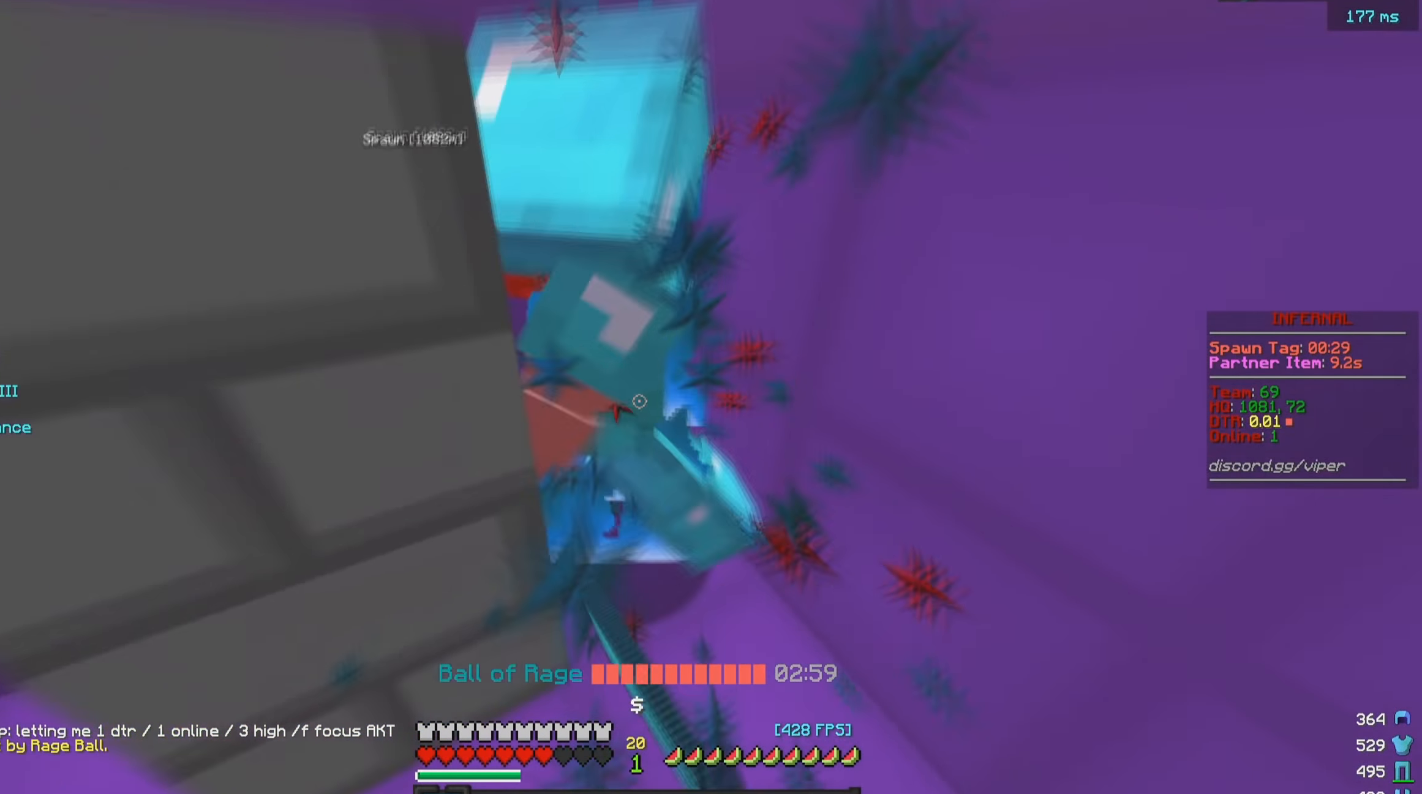
{"keys": ["s"], "mouse": ["left"], "events": [[334, "s", "down"]]}
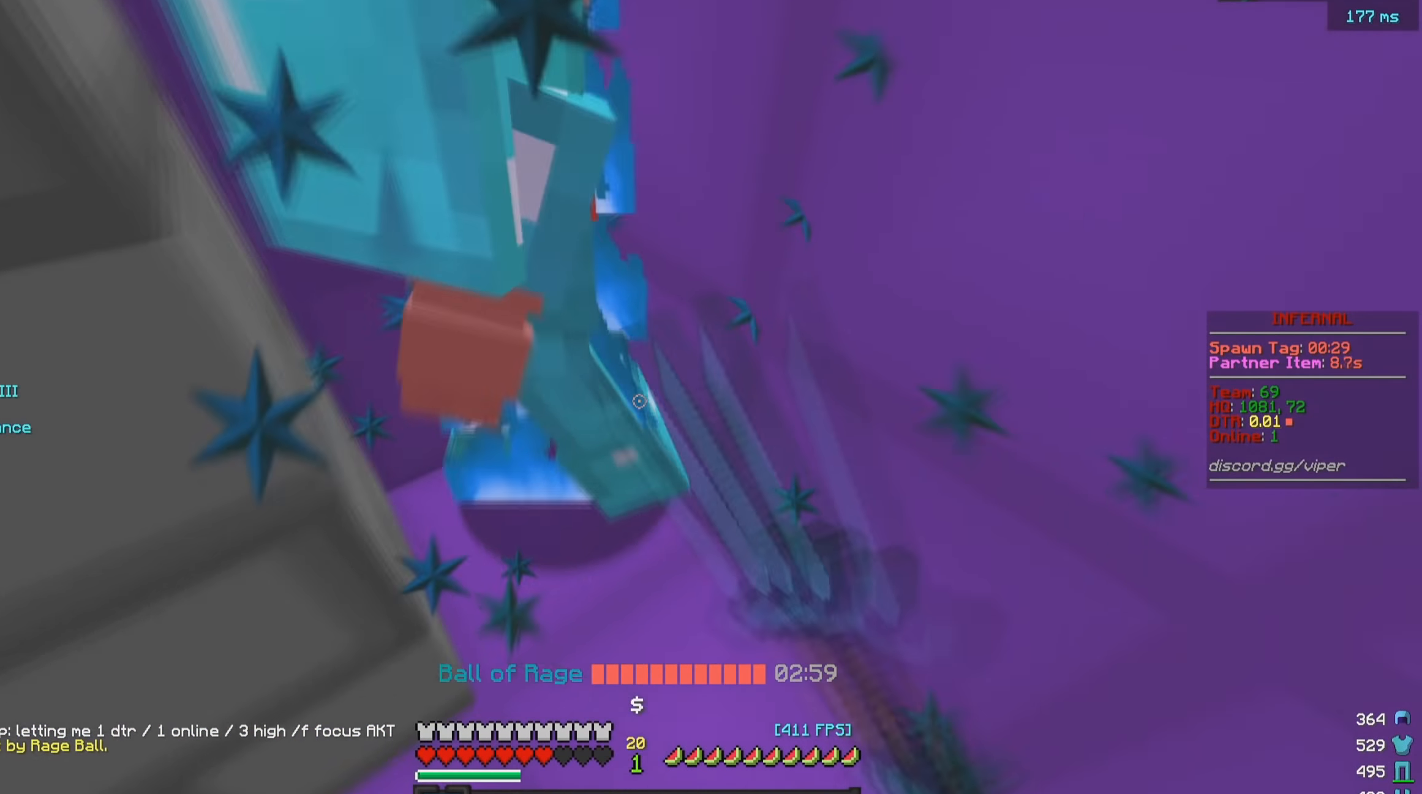
{"keys": [], "mouse": ["left"], "events": [[100, "s", "up"], [267, "w", "down"], [400, "w", "up"]]}
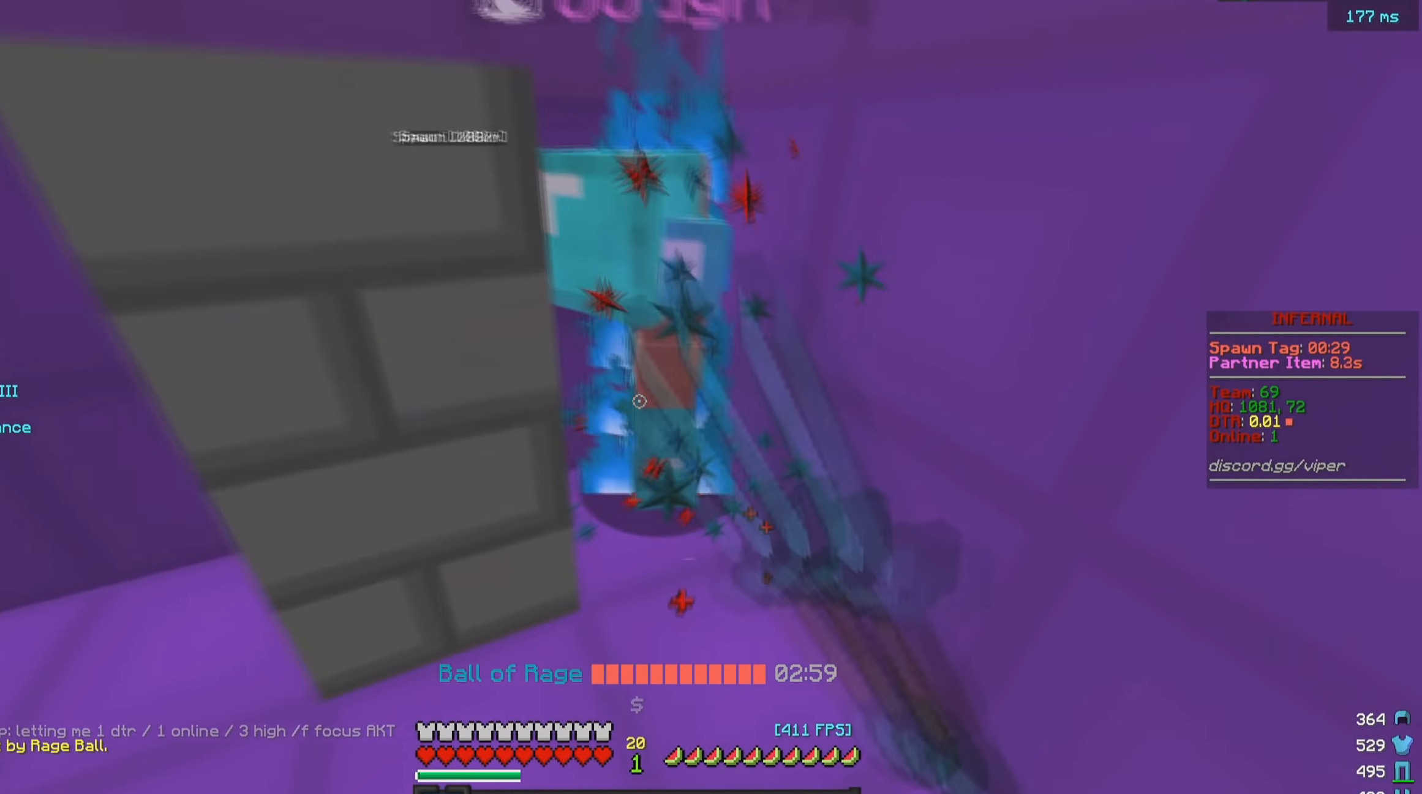
{"keys": [], "mouse": ["left"], "events": [[84, "w", "down"], [250, "w", "up"]]}
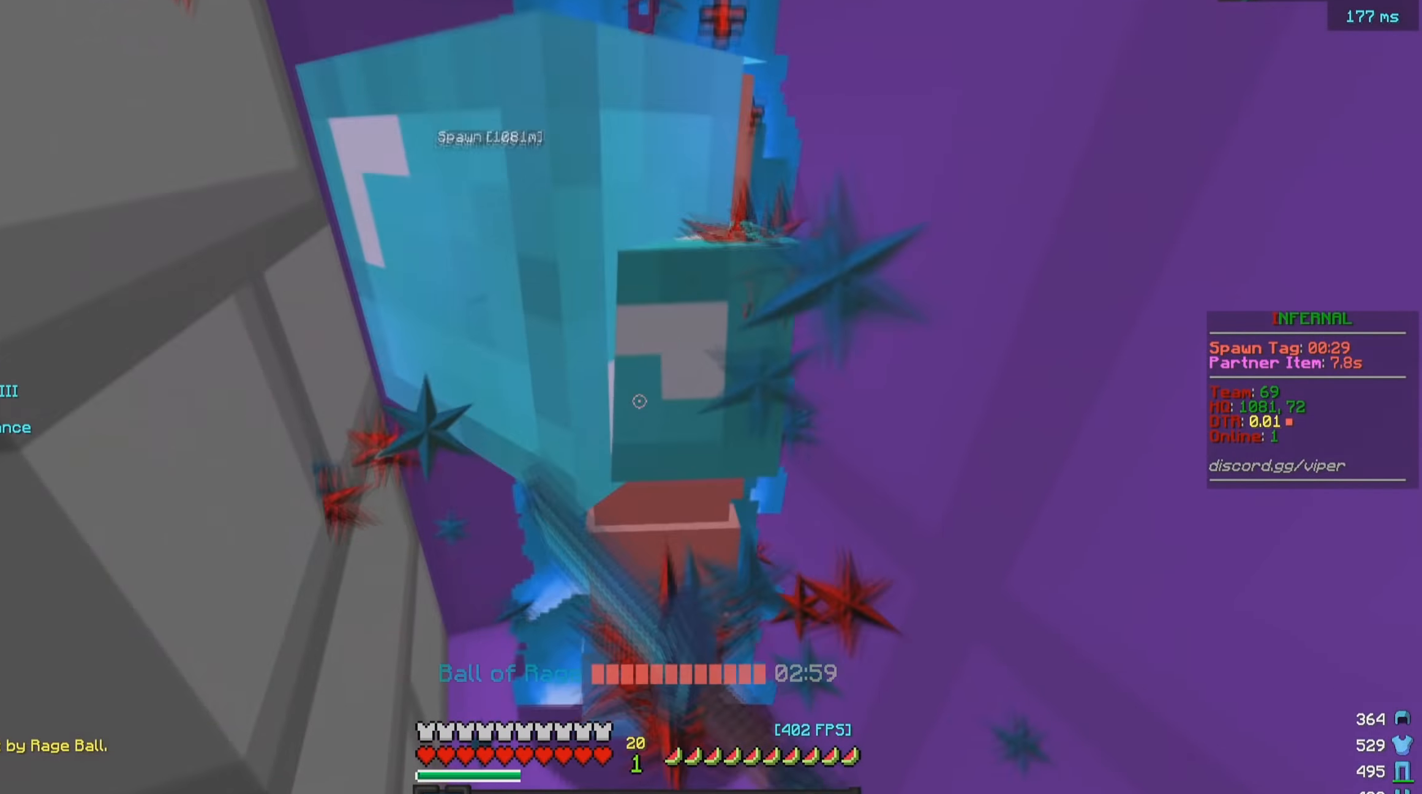
{"keys": [], "mouse": ["left"], "events": [[84, "s", "down"], [217, "mouse_left", "up"], [234, "s", "up"], [267, "mouse_left", "down"]]}
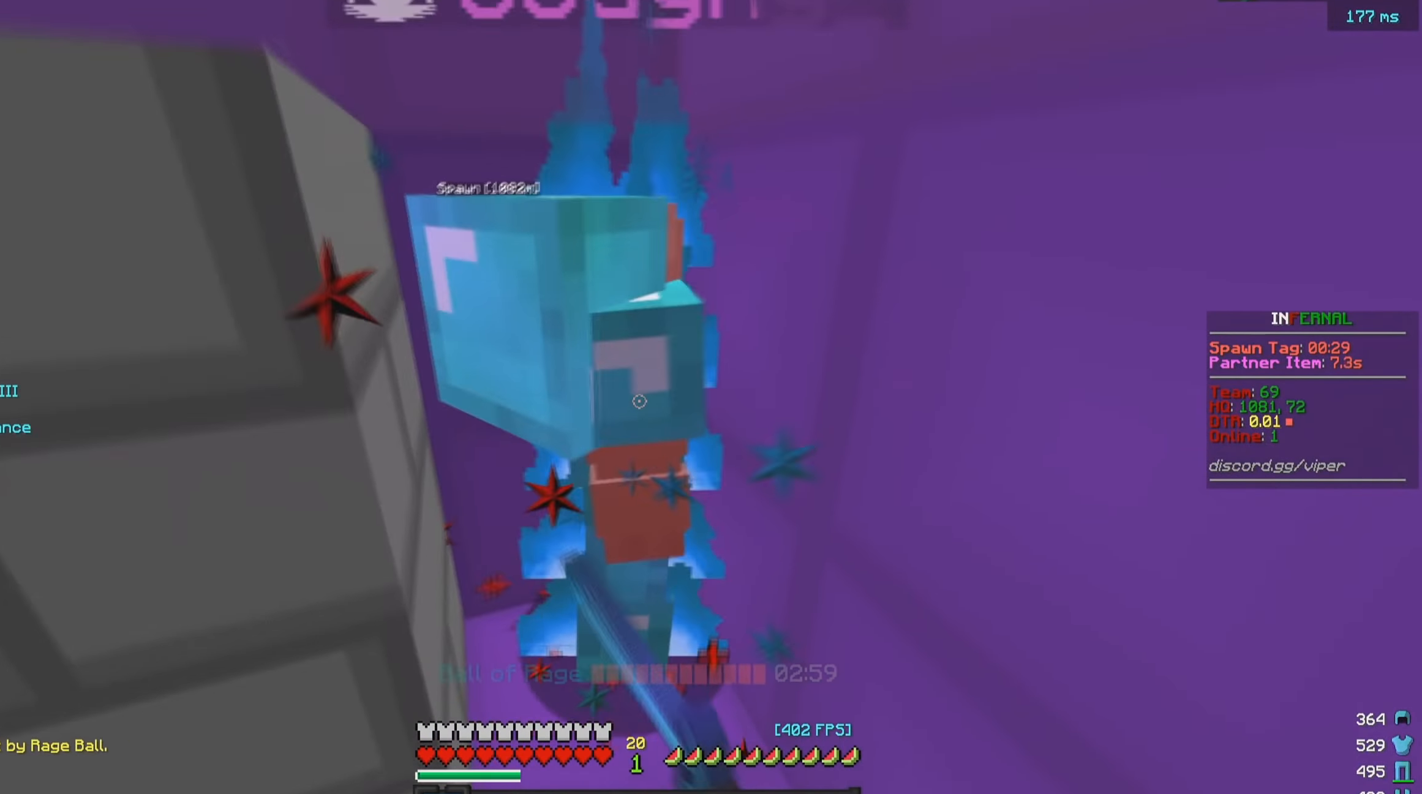
{"keys": [], "mouse": ["left"], "events": []}
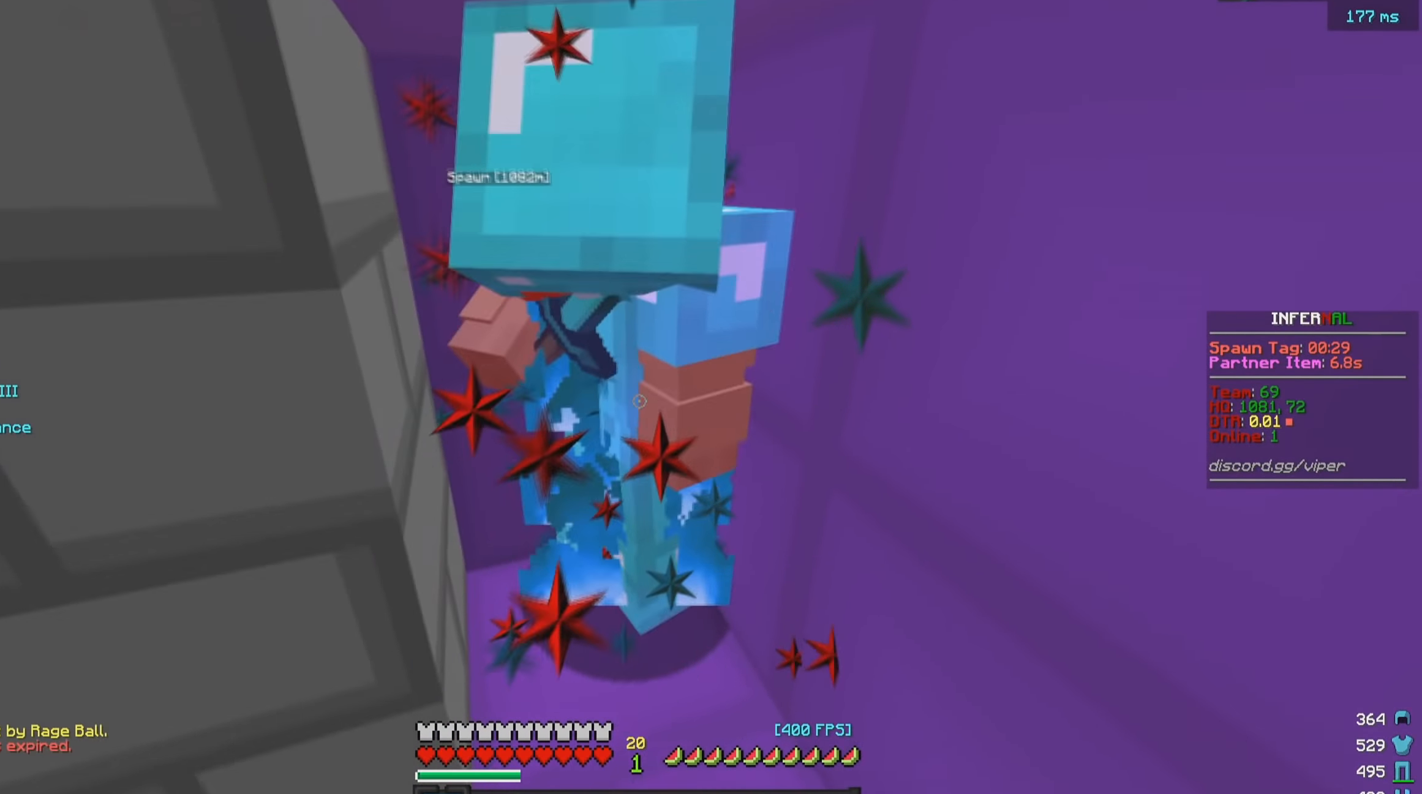
{"keys": [], "mouse": ["left"], "events": []}
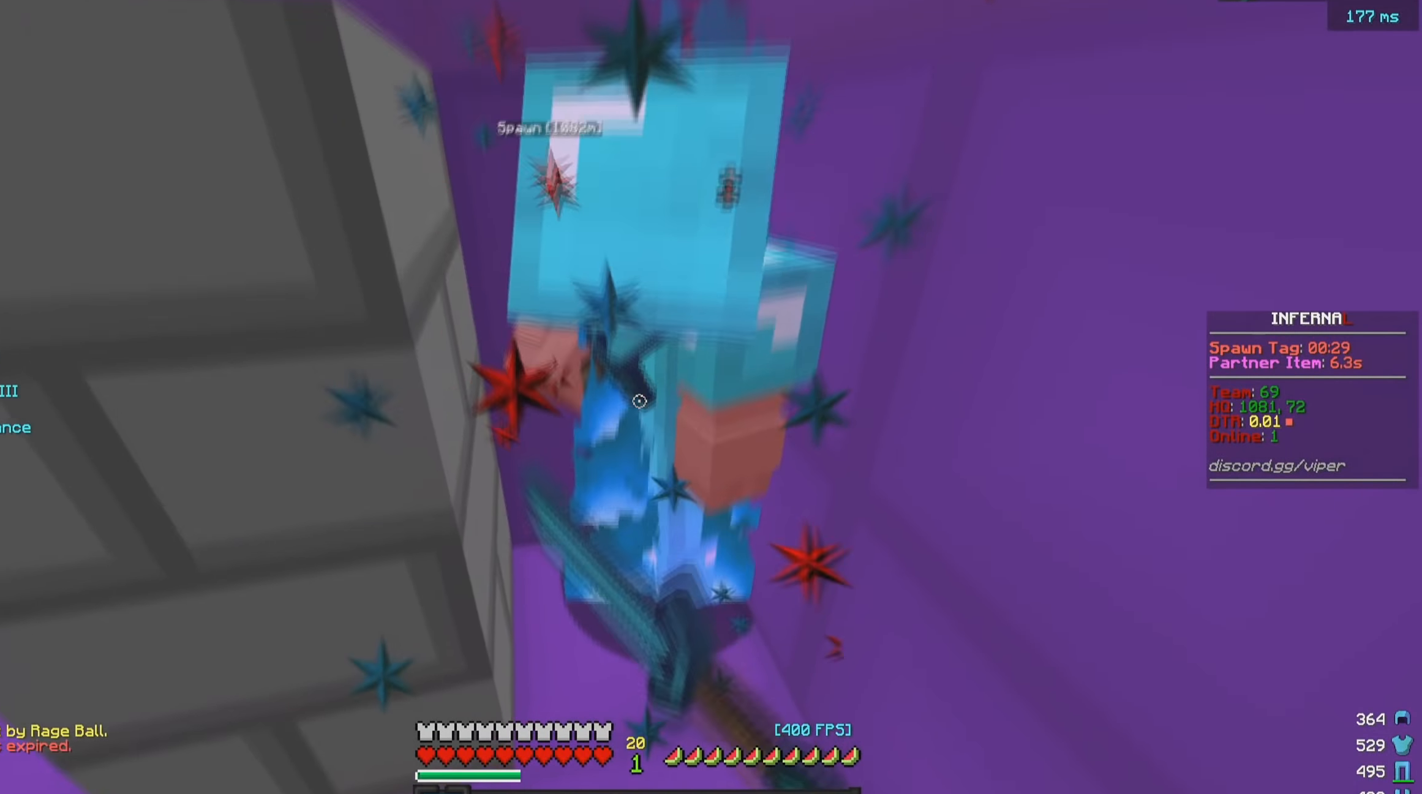
{"keys": [], "mouse": ["left"], "events": []}
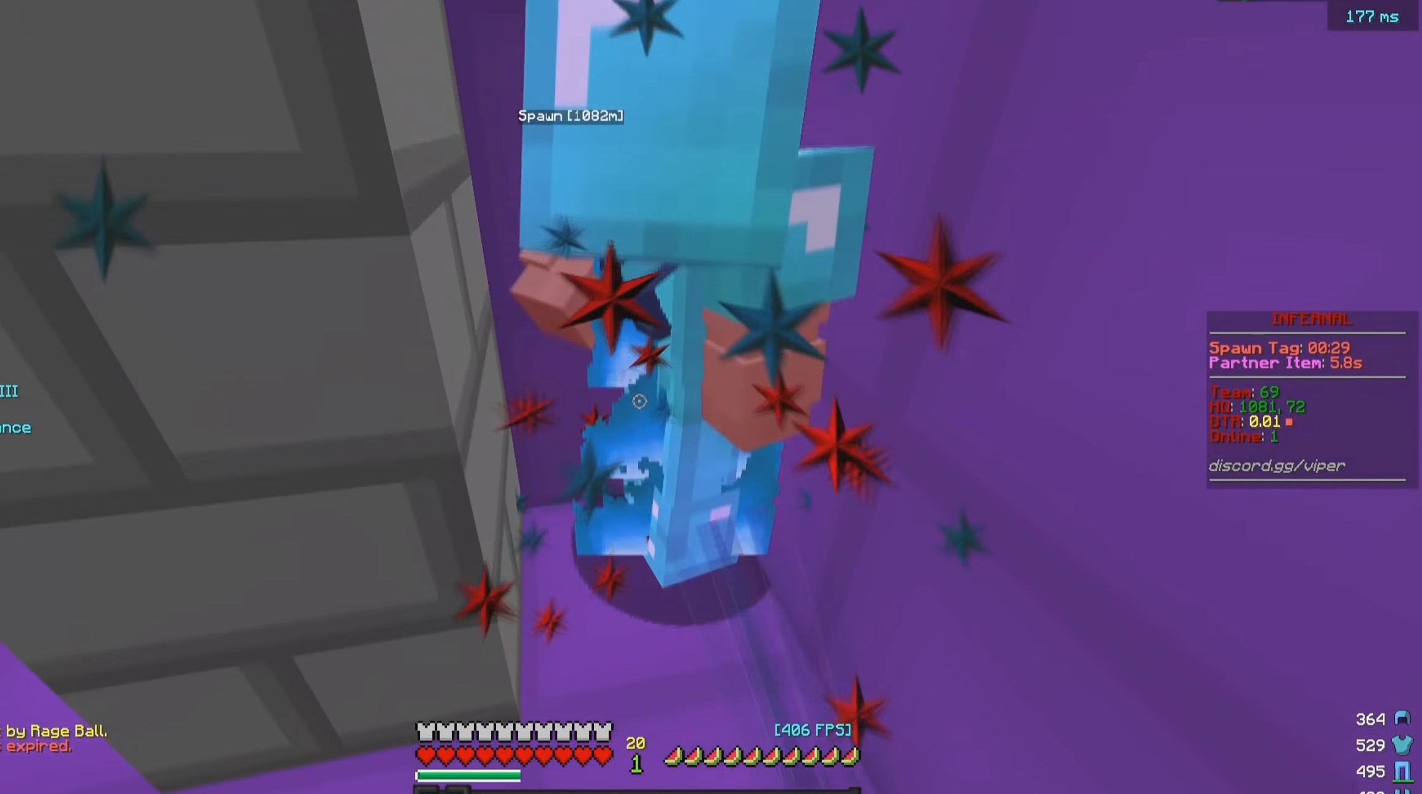
{"keys": [], "mouse": ["left"], "events": []}
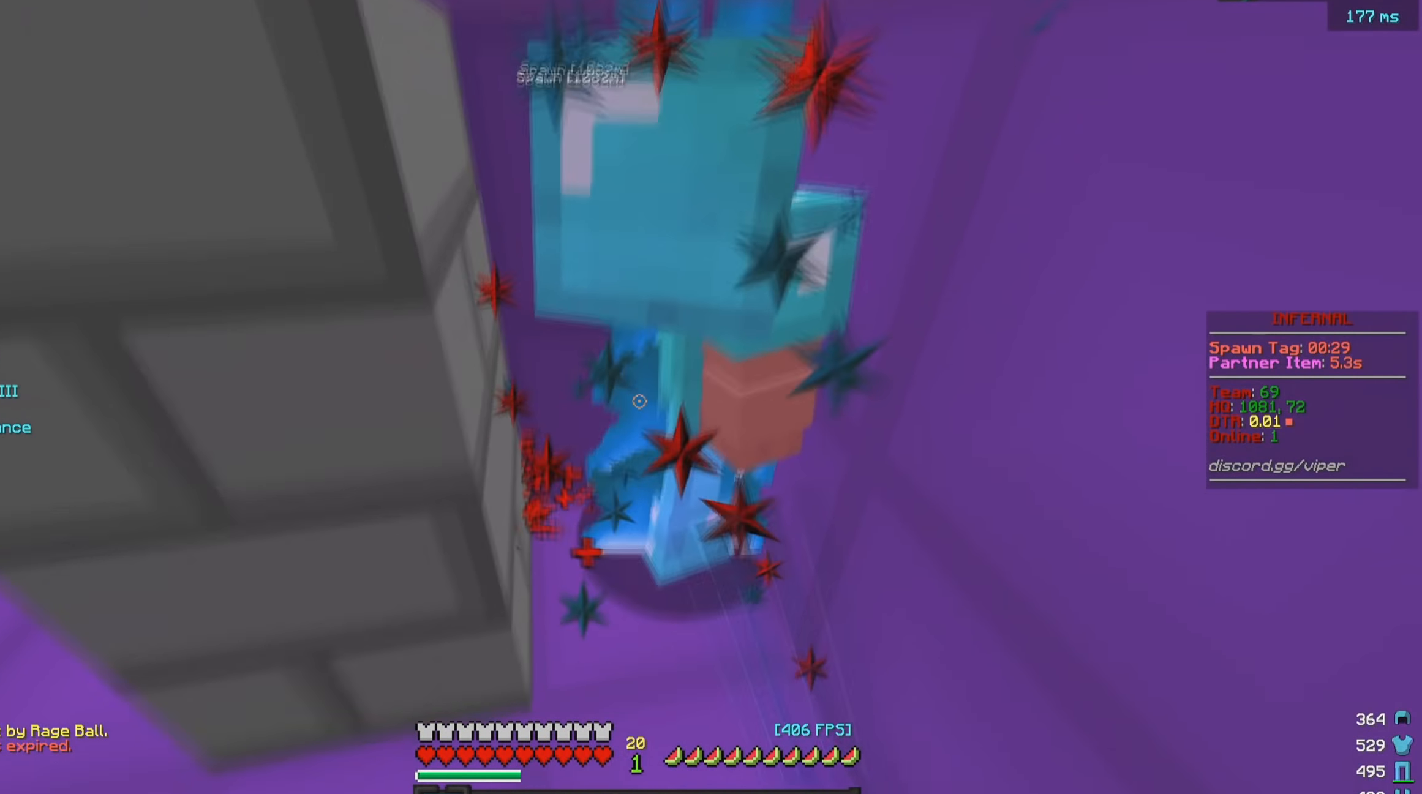
{"keys": [], "mouse": ["left"], "events": []}
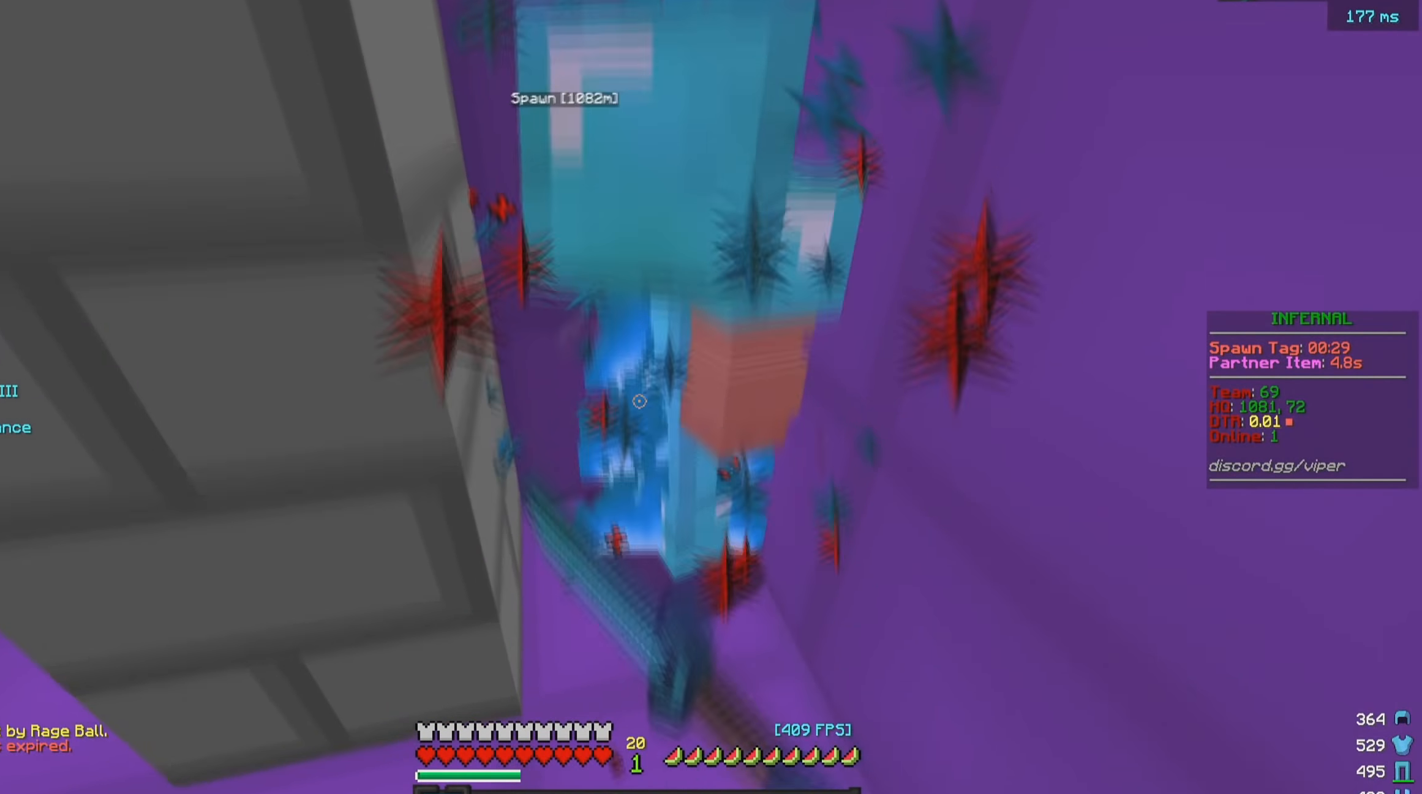
{"keys": ["d", "w"], "mouse": ["left"], "events": [[400, "w", "down"], [450, "d", "down"]]}
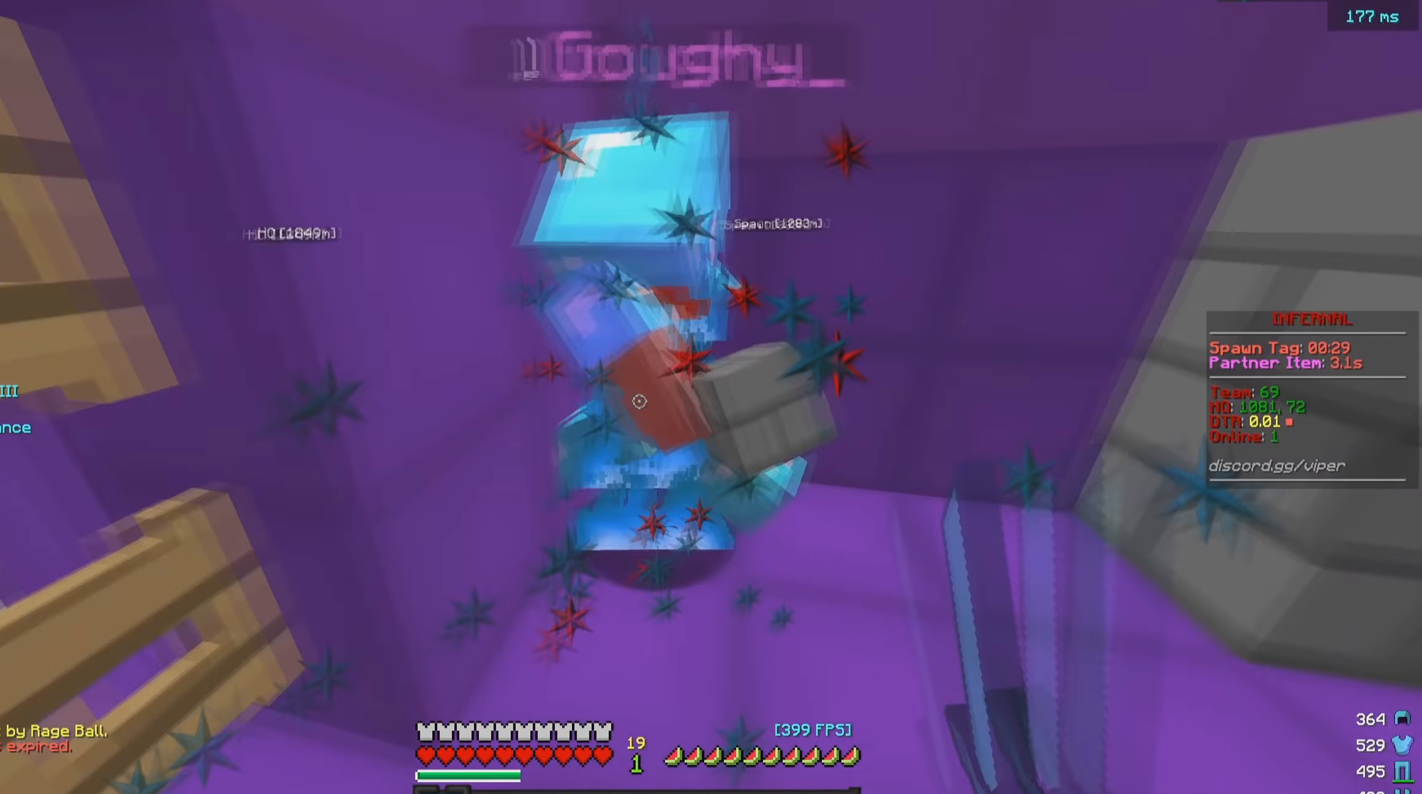
{"keys": ["w"], "mouse": ["left", "right"], "events": [[84, "w", "up"], [200, "d", "up"], [400, "d", "down"], [400, "w", "down"], [434, "mouse_right", "down"], [484, "d", "up"]]}
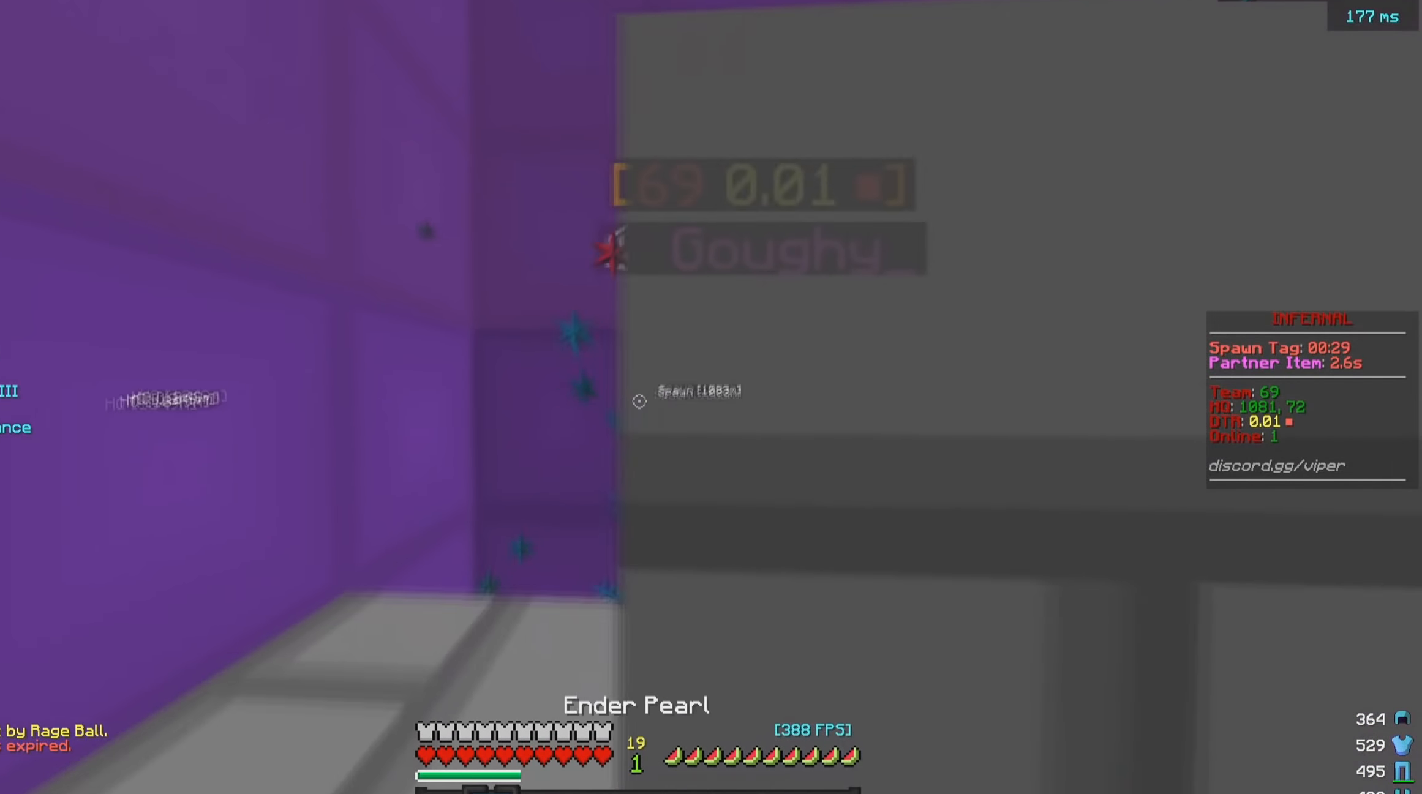
{"keys": ["w"], "mouse": [], "events": [[17, "mouse_left", "up"], [17, "w", "up"], [117, "w", "down"], [217, "mouse_right", "up"]]}
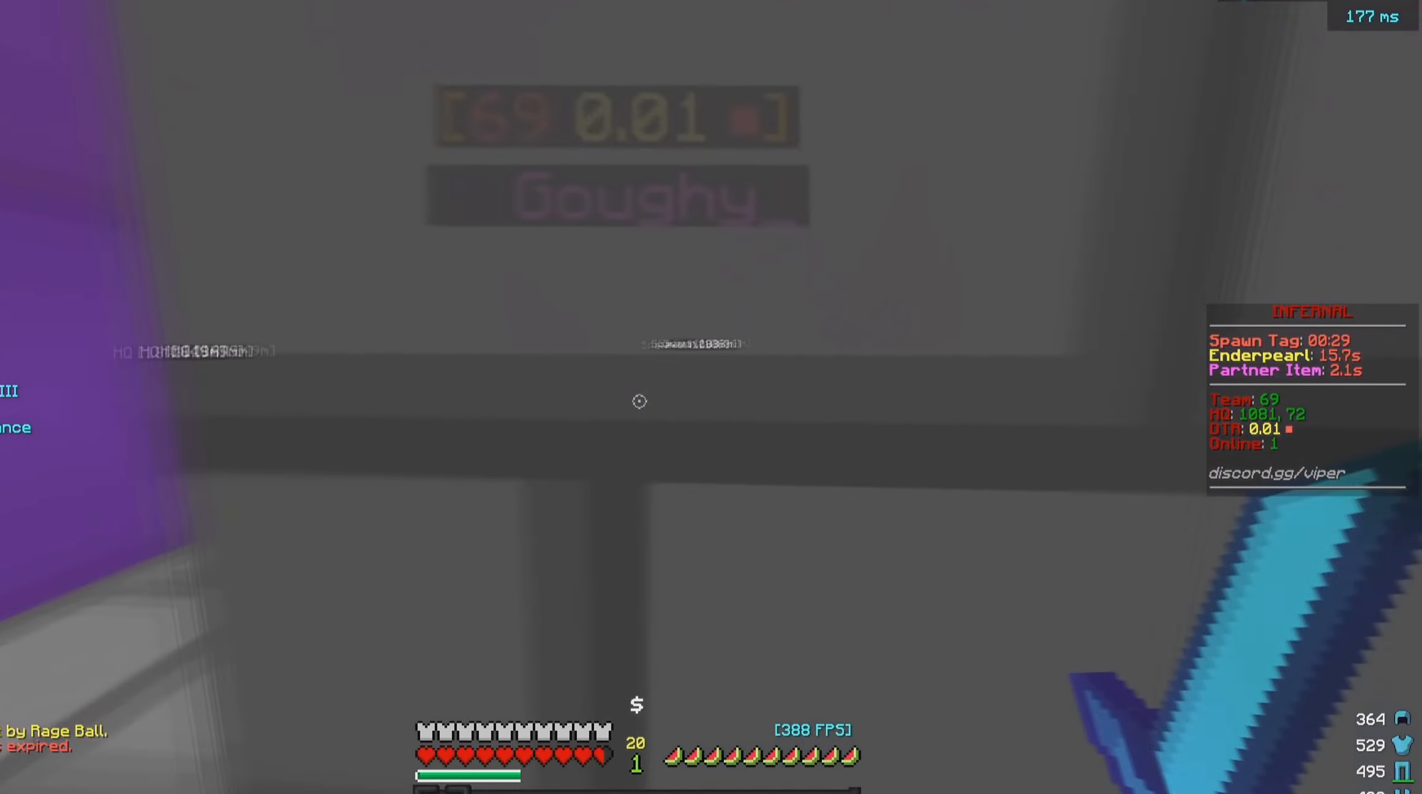
{"keys": ["d", "w"], "mouse": ["left"], "events": [[217, "a", "down"], [217, "mouse_left", "down"], [384, "d", "down"], [417, "a", "up"]]}
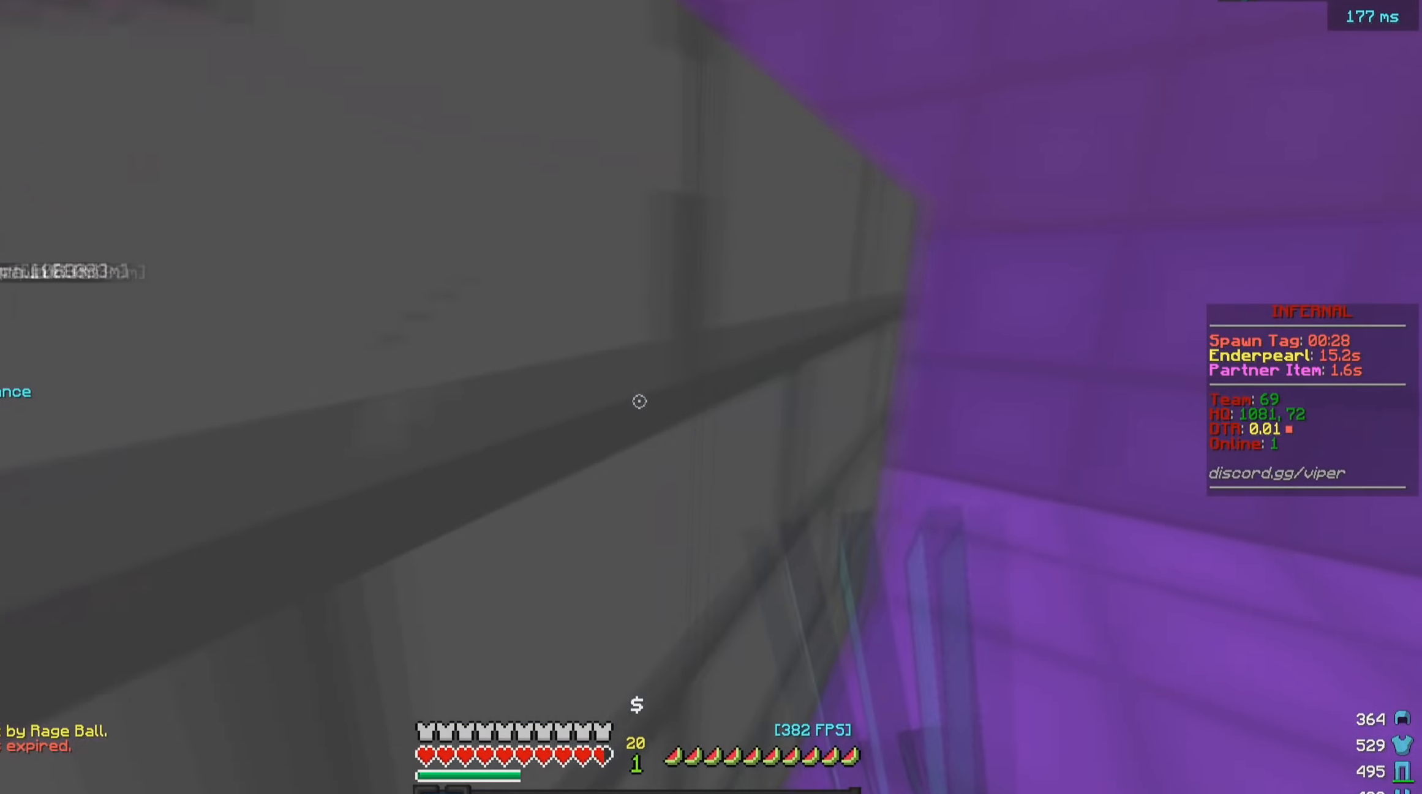
{"keys": [], "mouse": [], "events": [[400, "mouse_left", "up"], [467, "d", "up"], [500, "w", "up"]]}
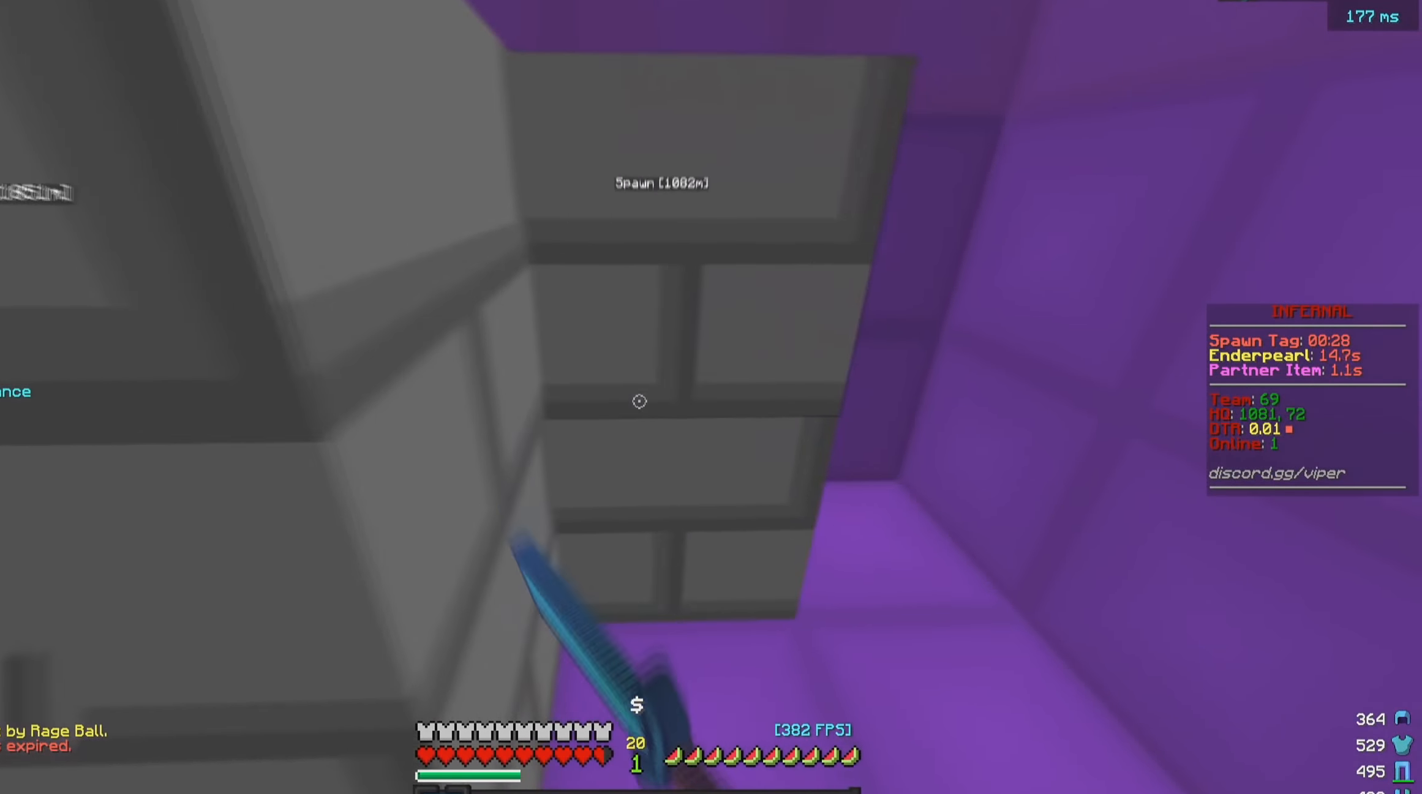
{"keys": [], "mouse": [], "events": []}
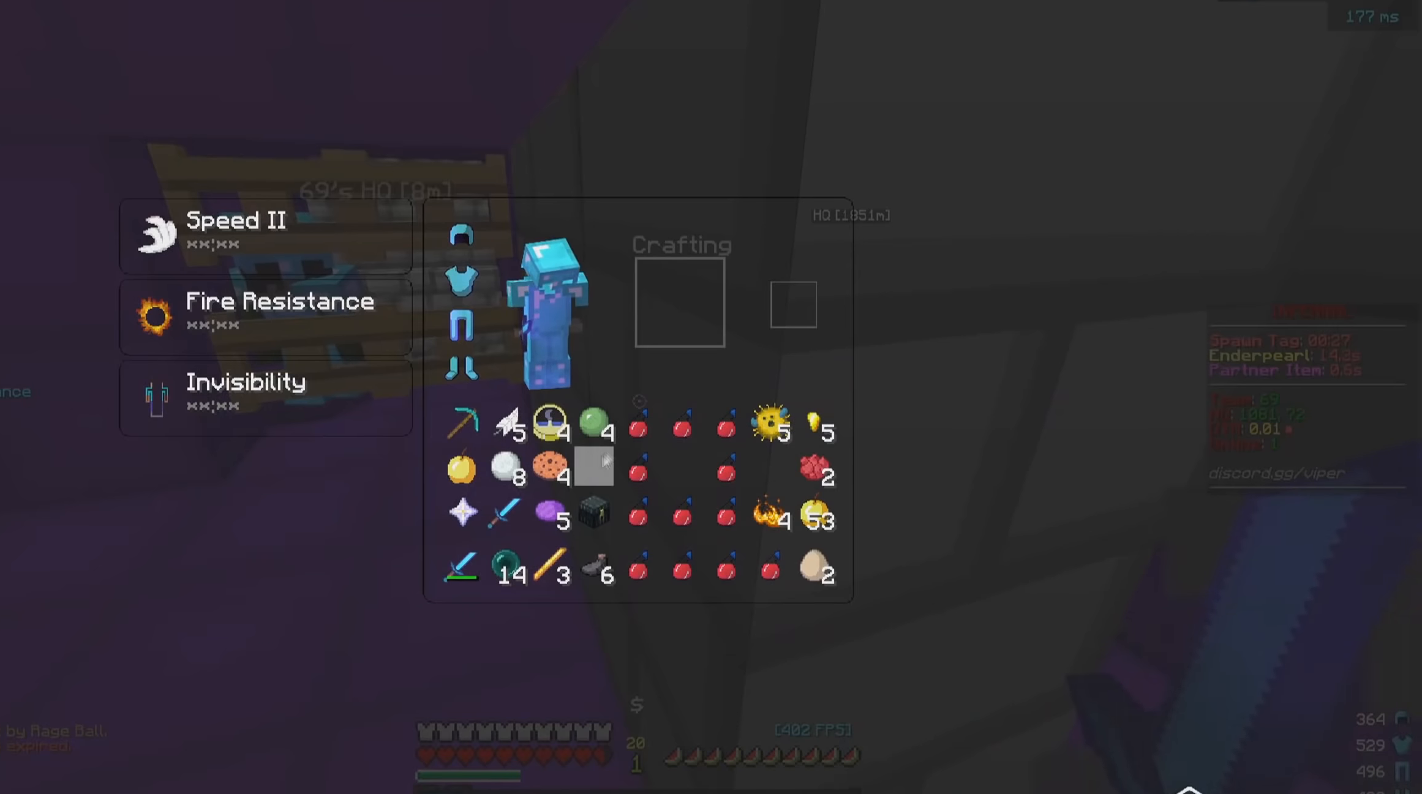
{"keys": [], "mouse": [], "events": [[350, "mouse_right", "down"], [433, "mouse_right", "up"]]}
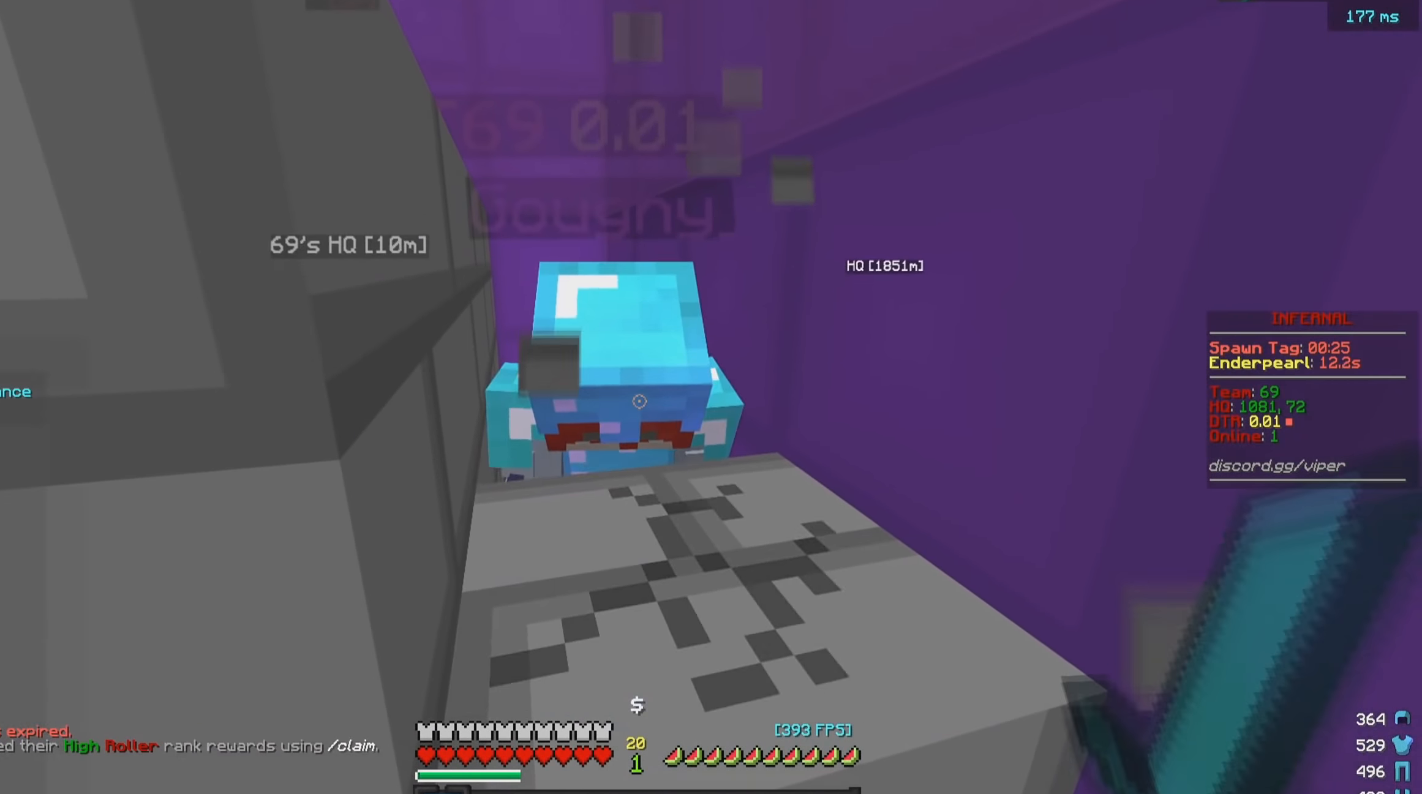
{"keys": [], "mouse": ["left"], "events": [[300, "mouse_left", "down"]]}
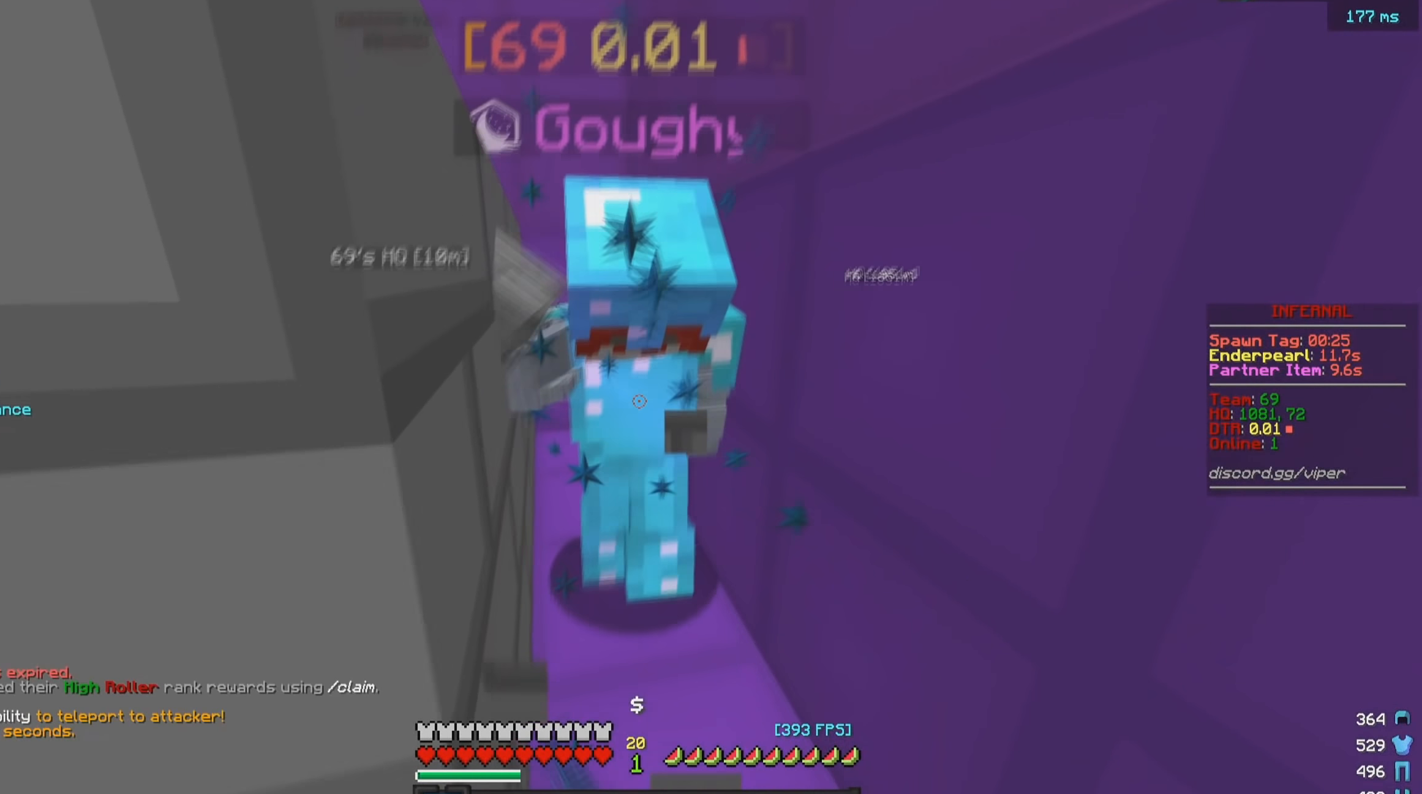
{"keys": ["w"], "mouse": ["left"], "events": [[283, "w", "down"]]}
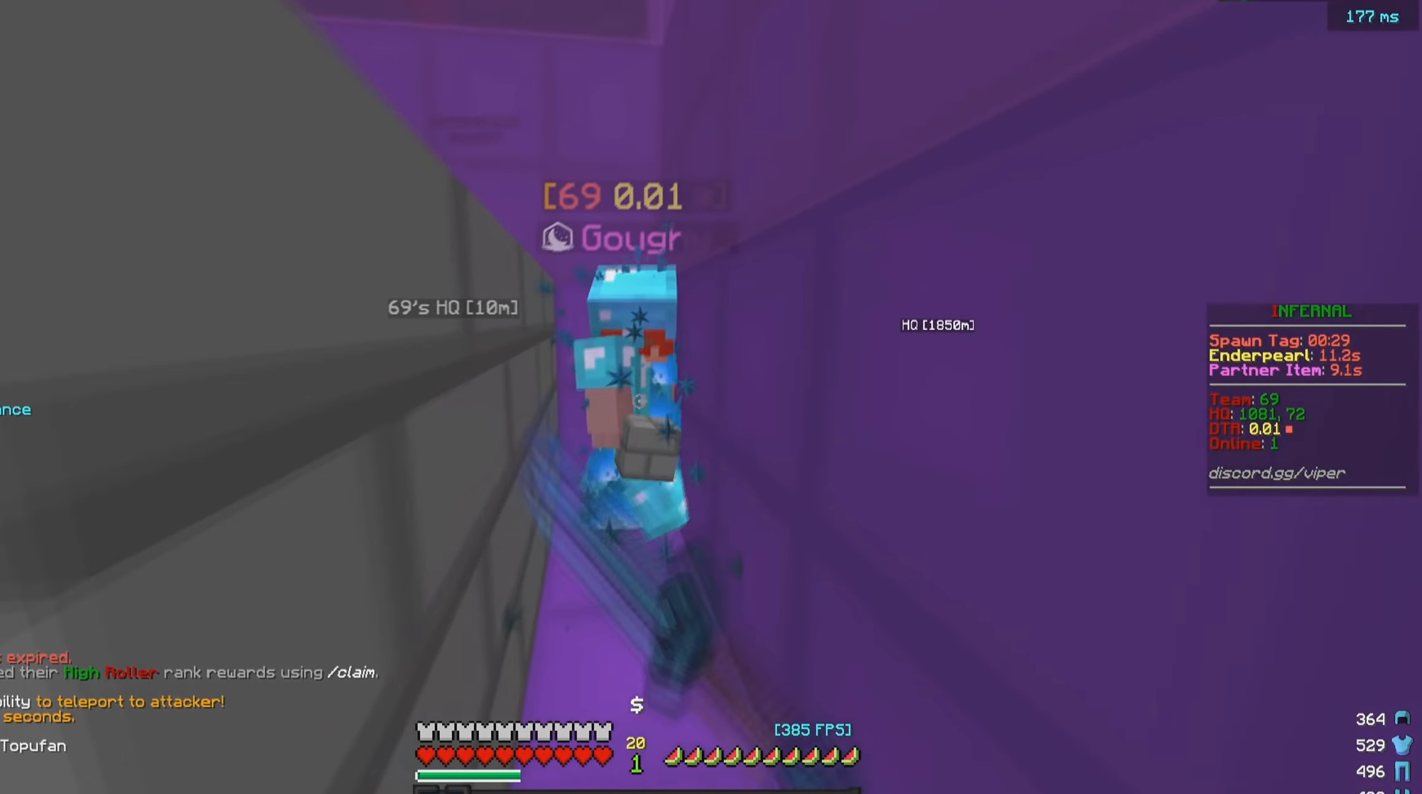
{"keys": ["s"], "mouse": ["left"], "events": [[100, "w", "up"], [150, "w", "down"], [317, "w", "up"], [400, "s", "down"]]}
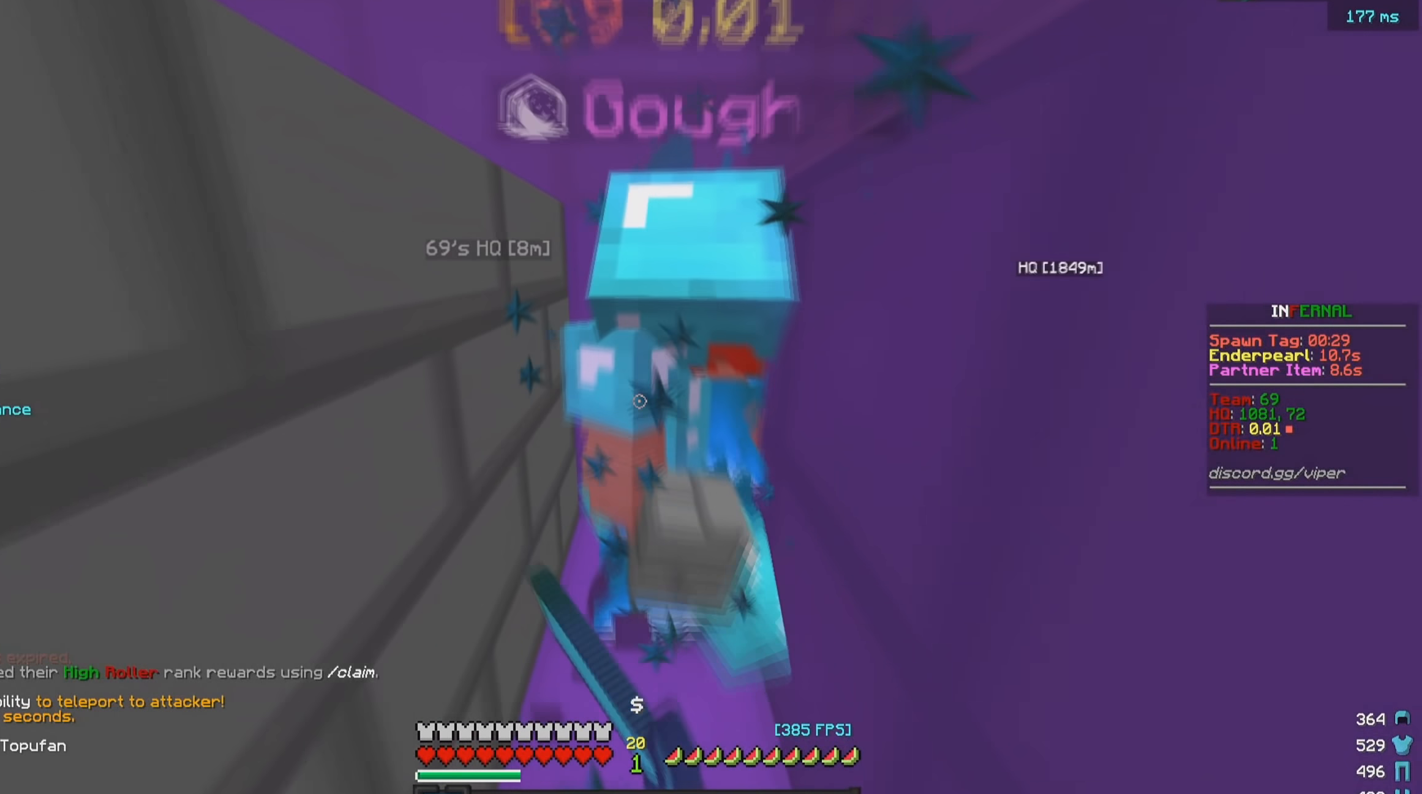
{"keys": ["s"], "mouse": ["left"], "events": [[167, "s", "up"], [233, "w", "down"], [383, "w", "up"], [467, "s", "down"]]}
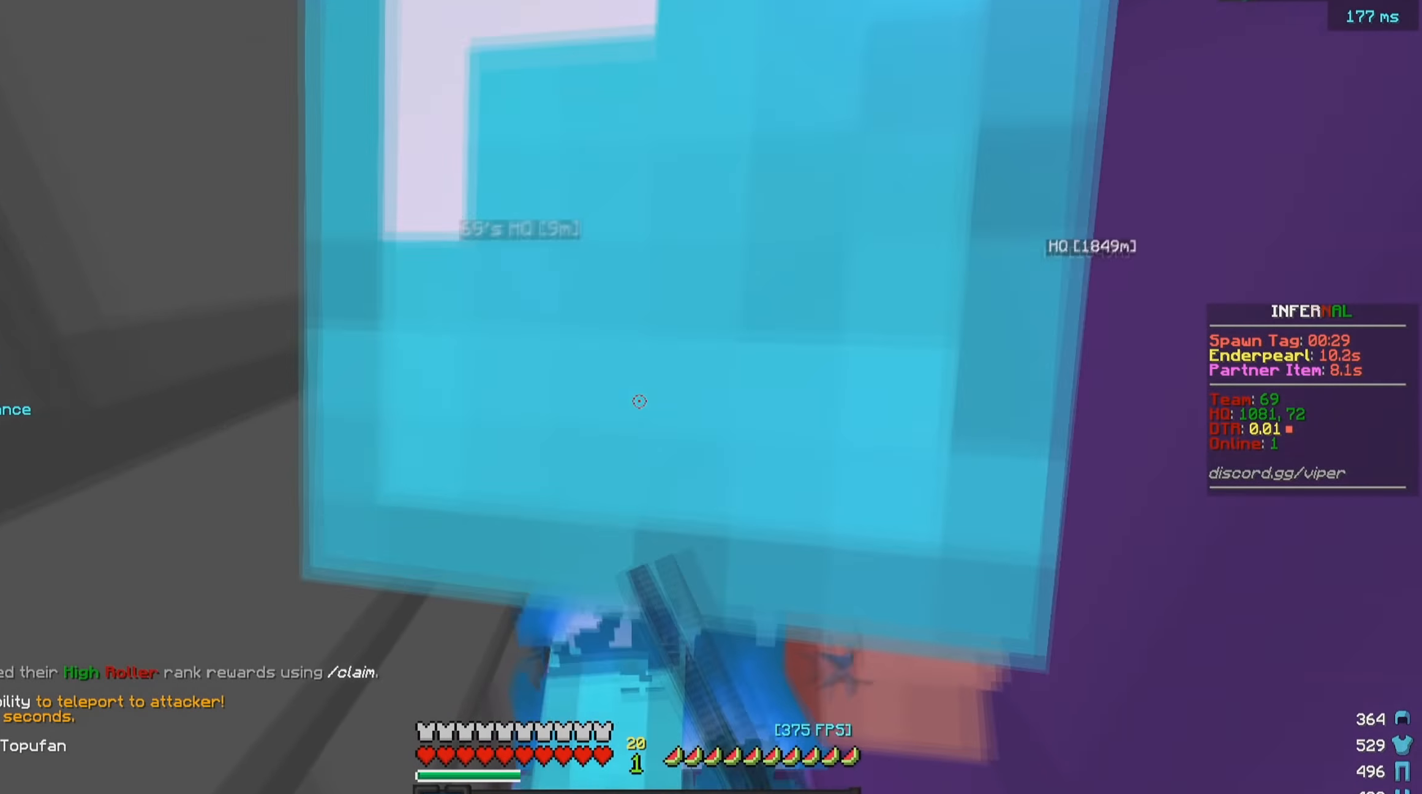
{"keys": ["a"], "mouse": ["left"], "events": [[417, "s", "up"], [500, "a", "down"]]}
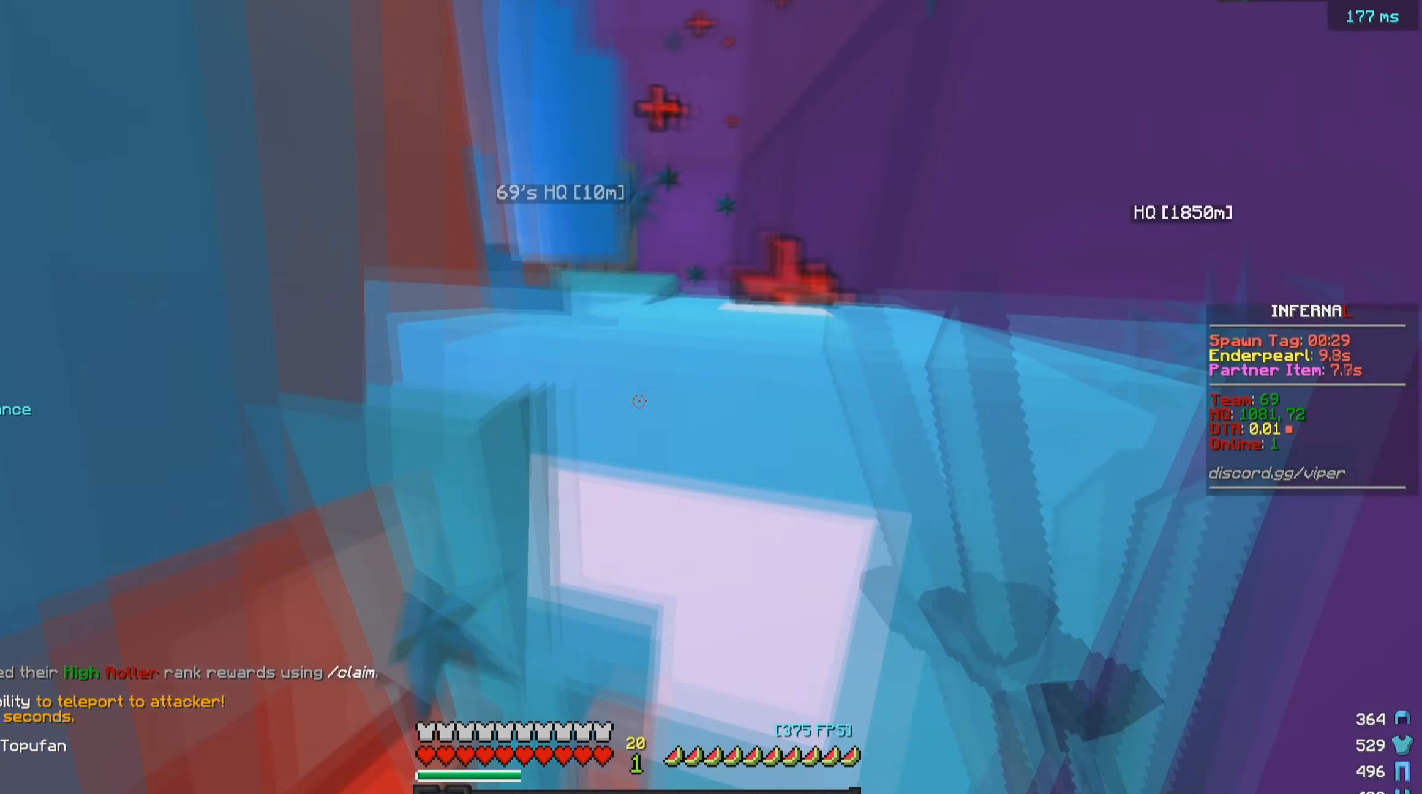
{"keys": [], "mouse": ["left"], "events": [[417, "a", "up"]]}
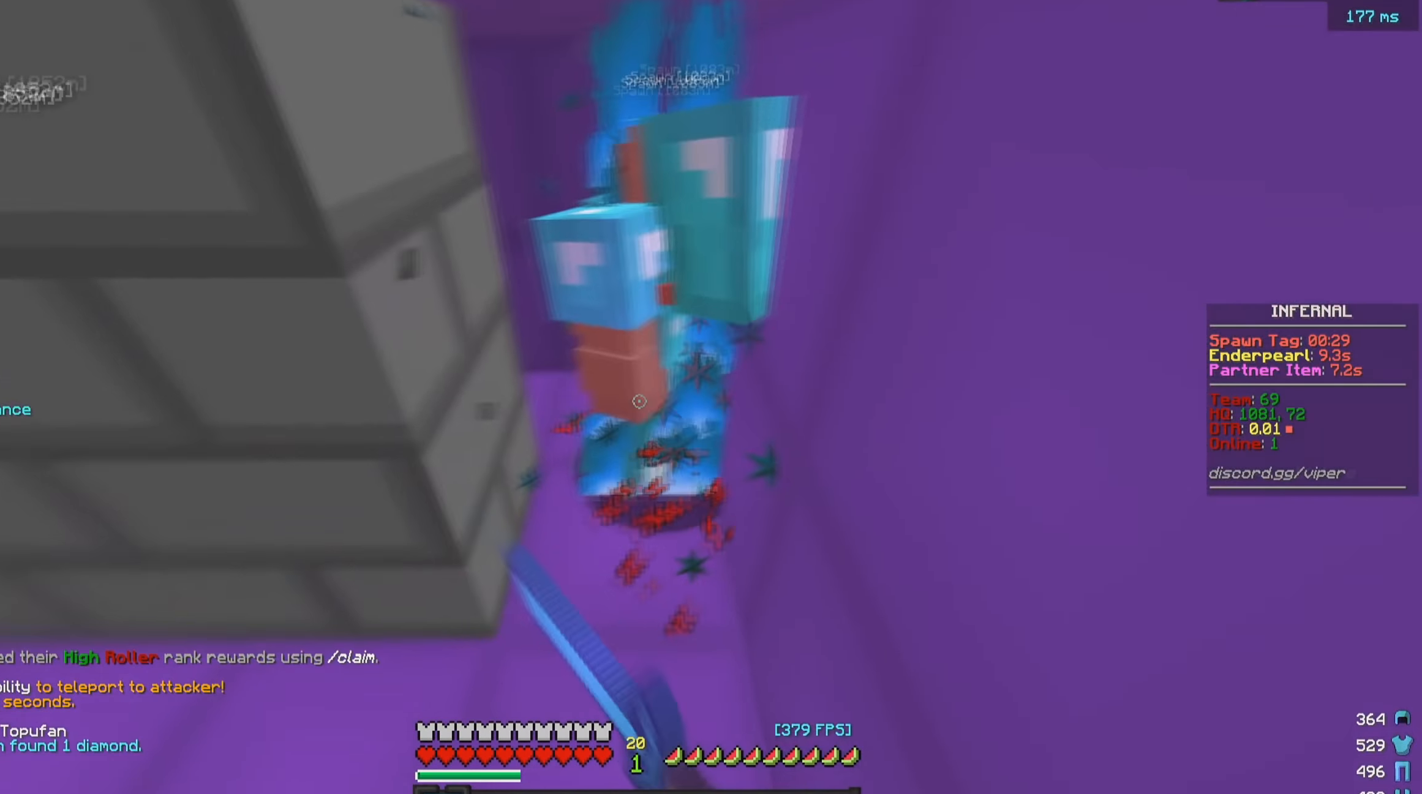
{"keys": [], "mouse": ["left"], "events": []}